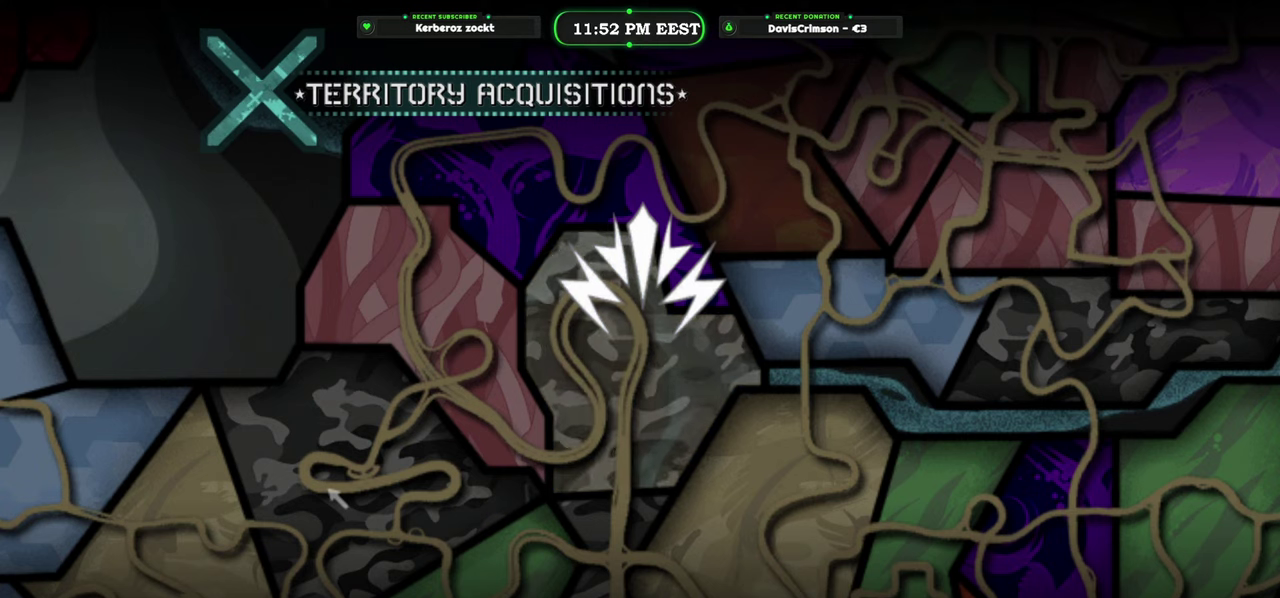
Gameplay with a controller (Xbox layout); each line is a JSON object with the inputs held at the frame after it. "events" lists button and stick changes between this image and that frame as [ms after this image, input, new state], when the widget could be followed in between.
{"buttons": ["B"], "left_stick": "center", "right_stick": "center", "events": [[483, "B", "down"]]}
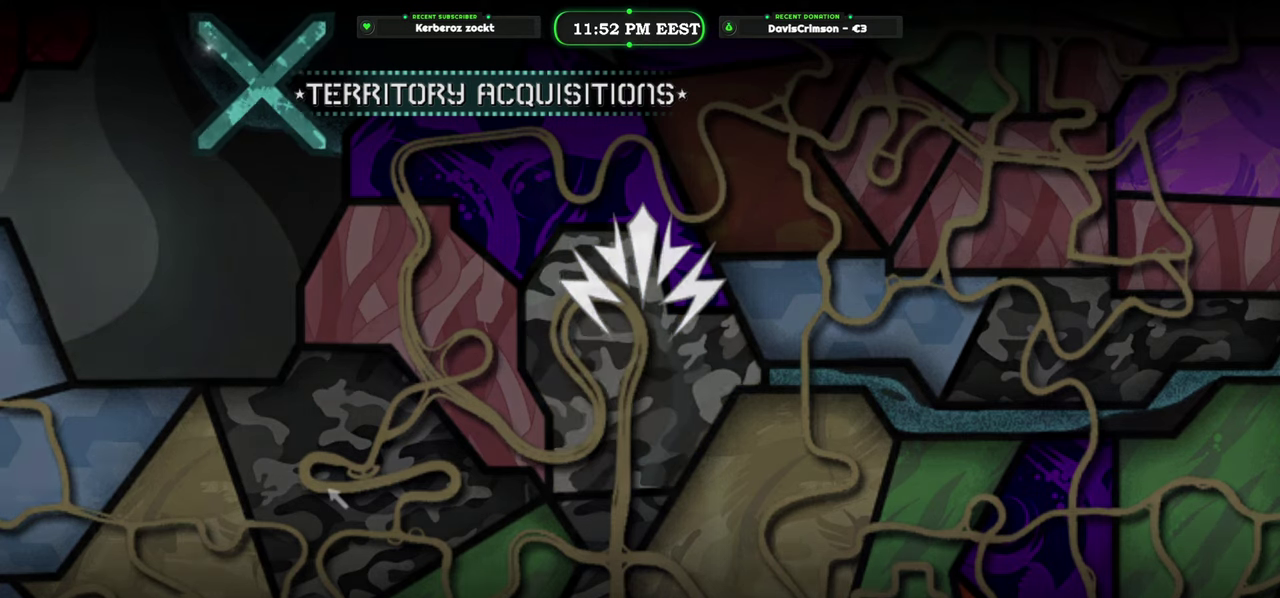
{"buttons": [], "left_stick": "center", "right_stick": "center", "events": [[116, "B", "up"]]}
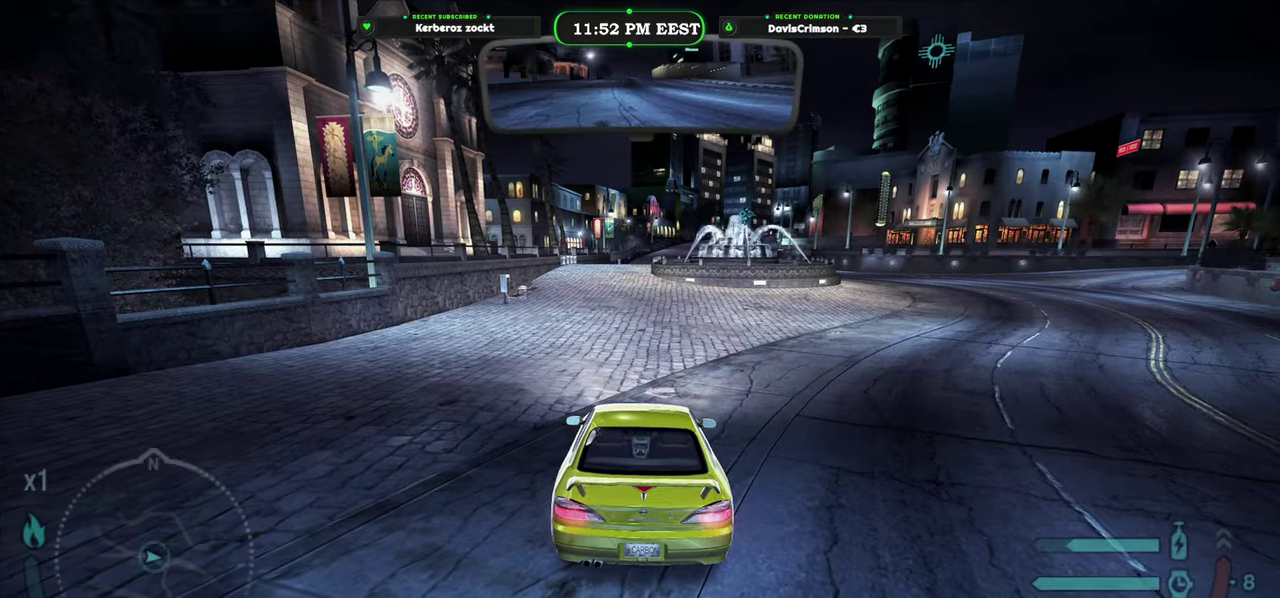
{"buttons": [], "left_stick": "center", "right_stick": "center", "events": []}
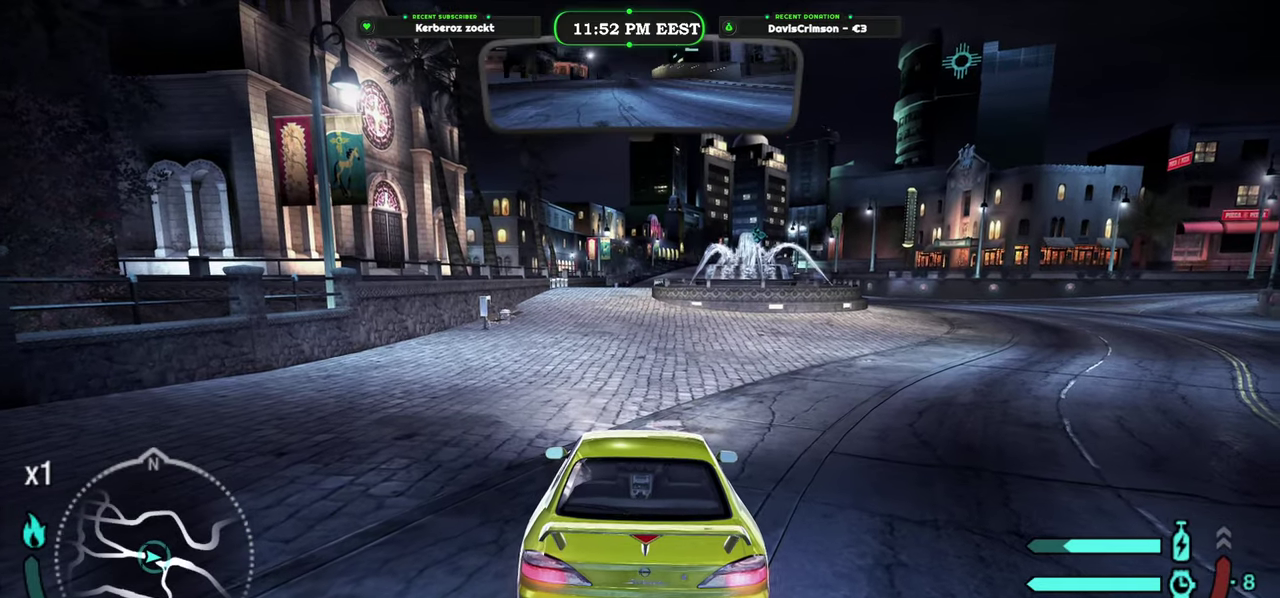
{"buttons": [], "left_stick": "center", "right_stick": "center", "events": []}
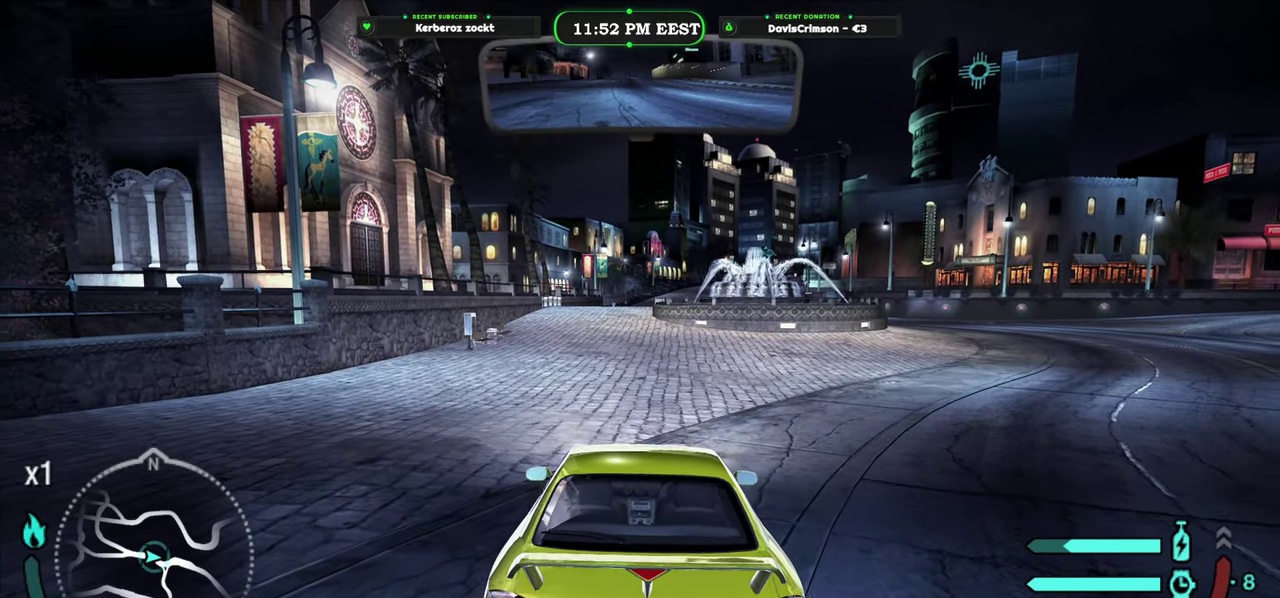
{"buttons": [], "left_stick": "center", "right_stick": "center", "events": []}
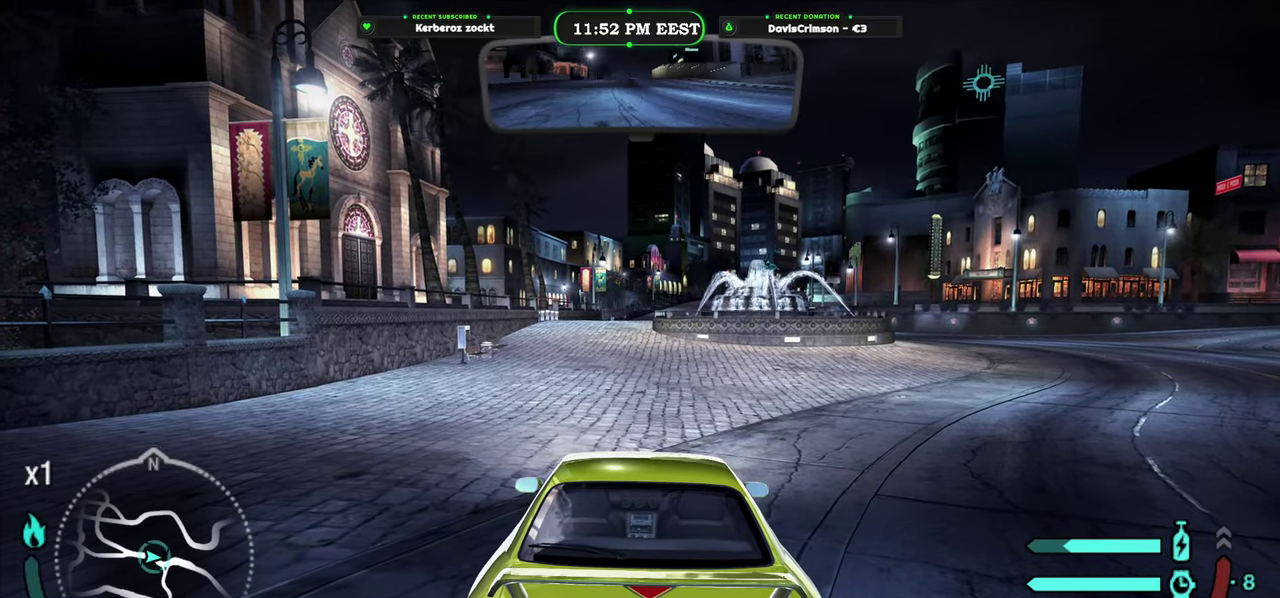
{"buttons": [], "left_stick": "center", "right_stick": "center", "events": []}
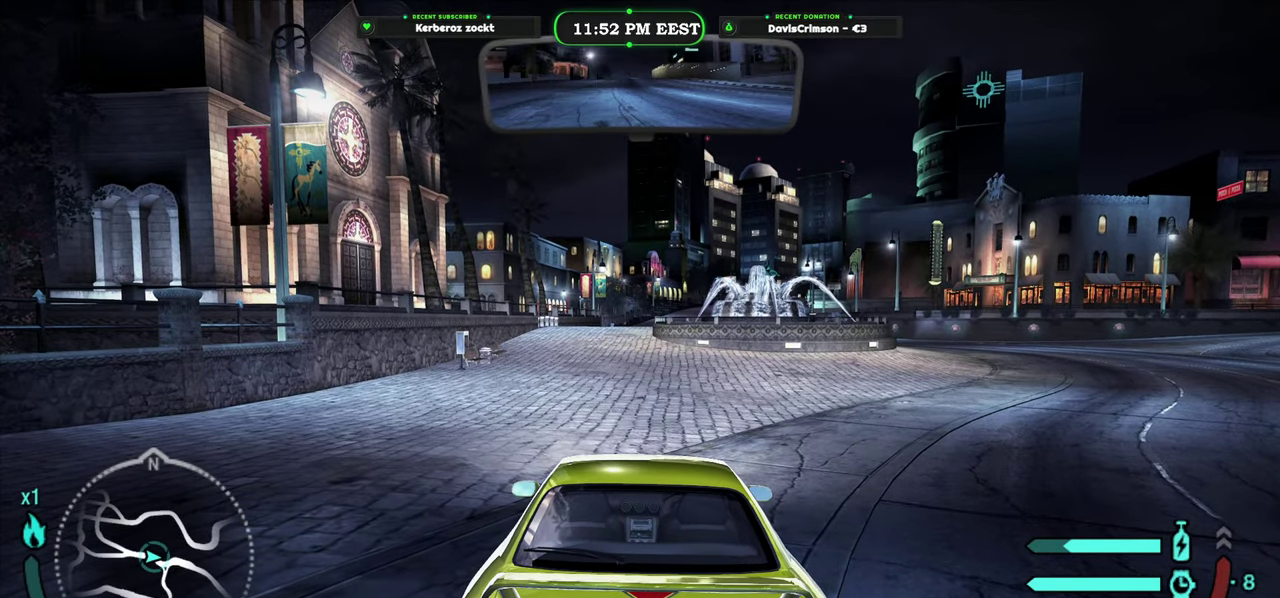
{"buttons": [], "left_stick": "center", "right_stick": "center", "events": []}
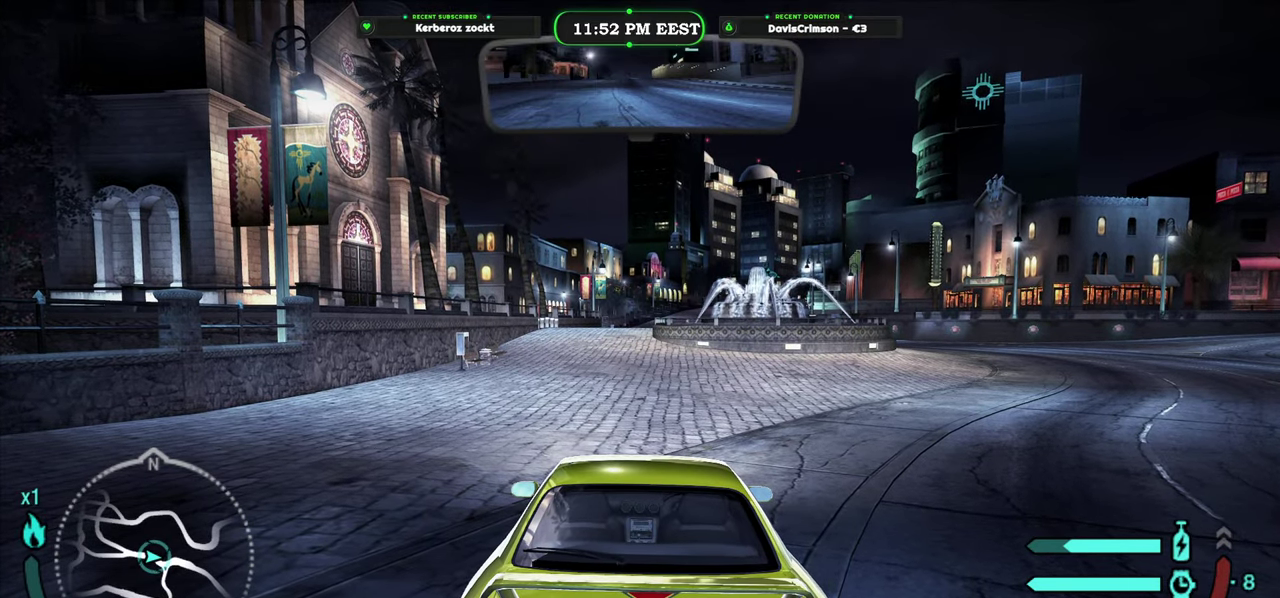
{"buttons": [], "left_stick": "center", "right_stick": "center", "events": []}
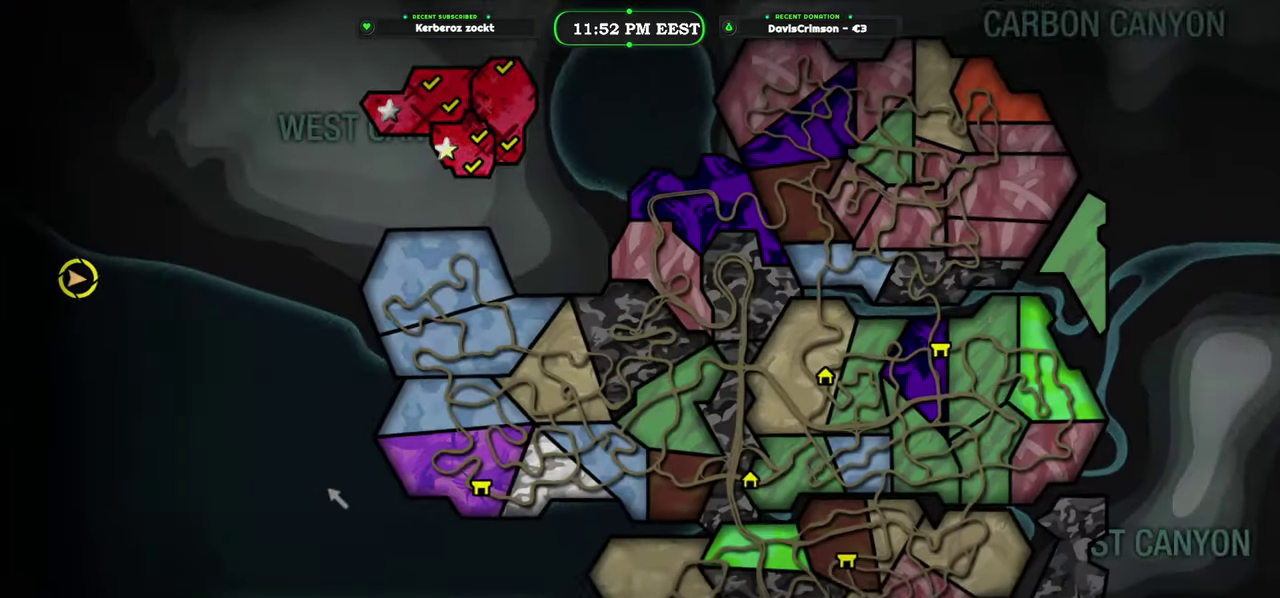
{"buttons": [], "left_stick": "center", "right_stick": "center", "events": []}
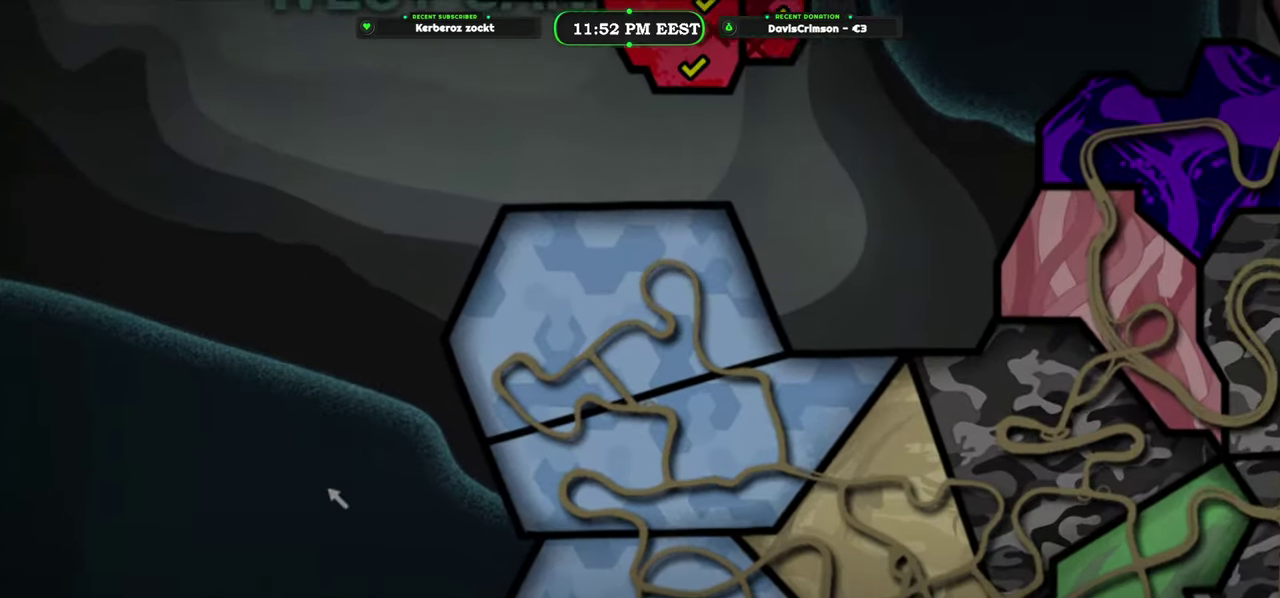
{"buttons": [], "left_stick": "up-right", "right_stick": "center", "events": [[216, "left_stick", "up-right"]]}
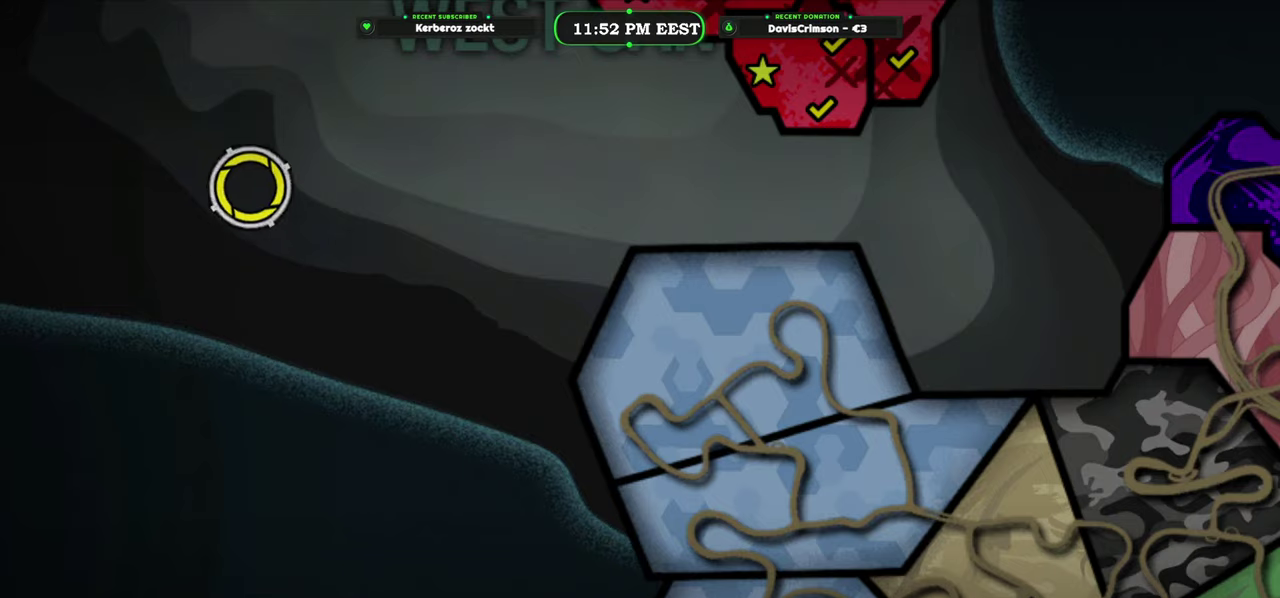
{"buttons": [], "left_stick": "up-right", "right_stick": "center", "events": [[100, "left_stick", "right"], [366, "left_stick", "up-right"]]}
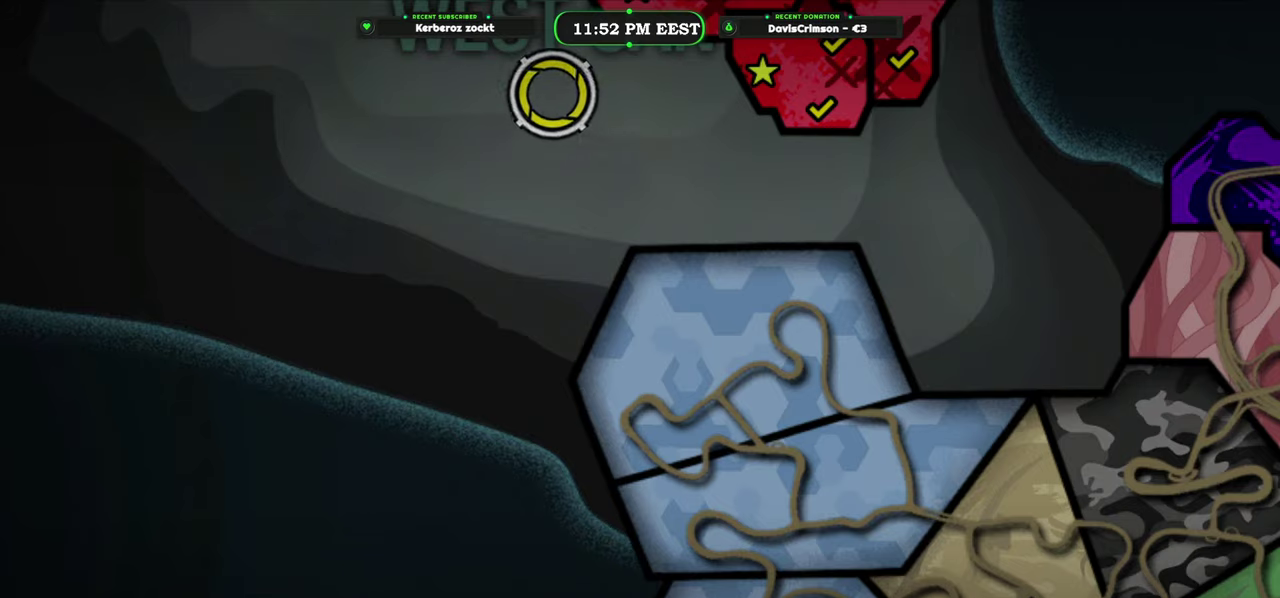
{"buttons": [], "left_stick": "down-right", "right_stick": "center", "events": [[33, "L2", "down"], [316, "L2", "up"], [333, "left_stick", "right"], [400, "left_stick", "down-right"]]}
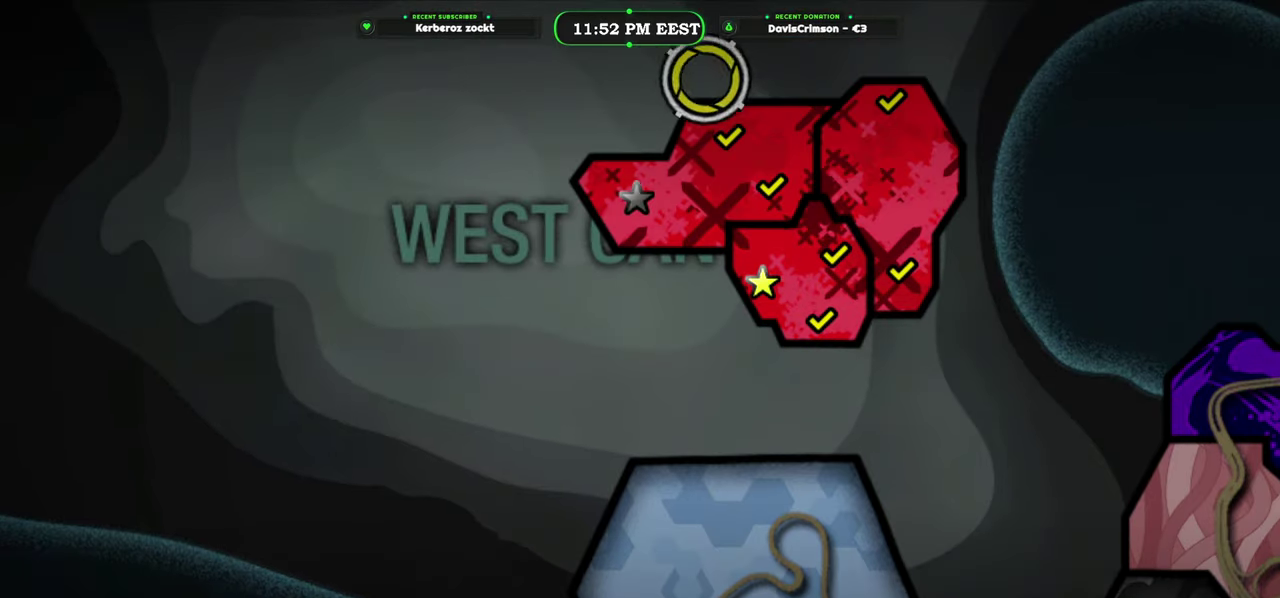
{"buttons": [], "left_stick": "center", "right_stick": "center", "events": [[366, "left_stick", "down"], [500, "left_stick", "center"]]}
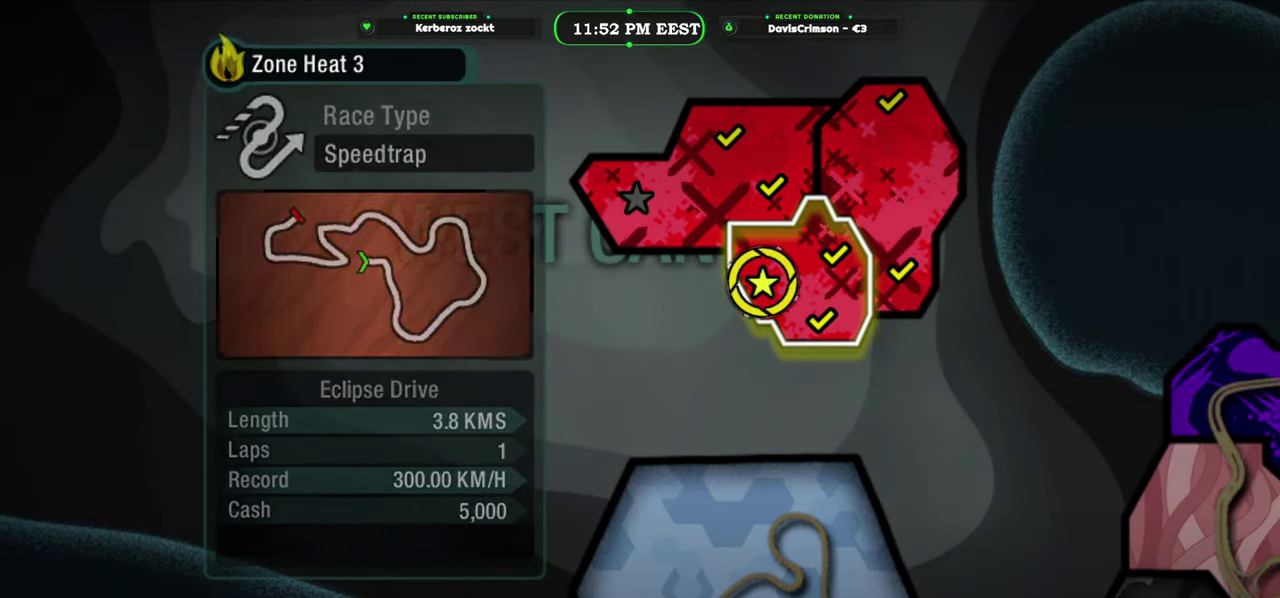
{"buttons": [], "left_stick": "up-left", "right_stick": "center", "events": [[233, "left_stick", "left"], [433, "left_stick", "up-left"]]}
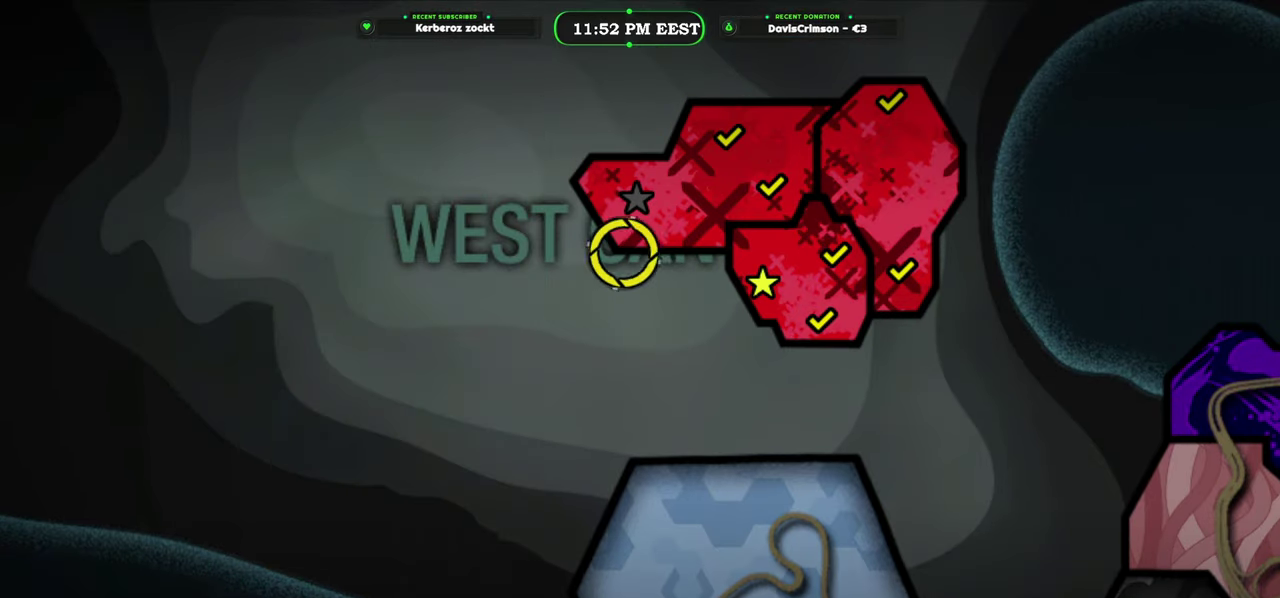
{"buttons": [], "left_stick": "center", "right_stick": "center", "events": [[50, "left_stick", "up"], [116, "left_stick", "center"], [316, "left_stick", "right"], [416, "left_stick", "center"]]}
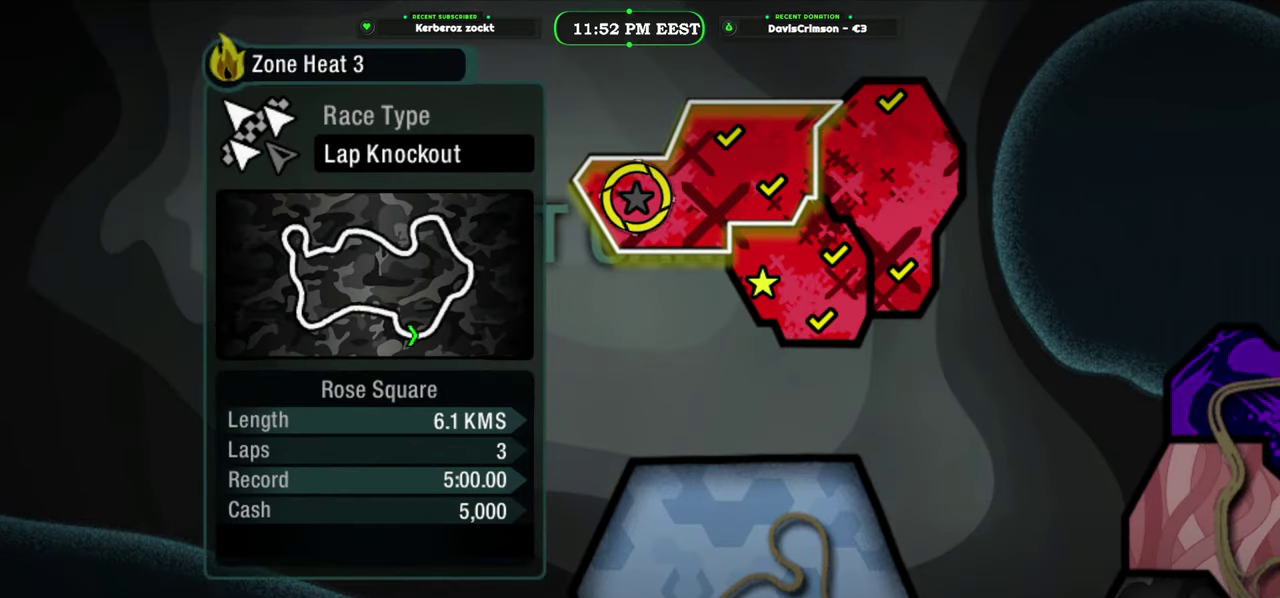
{"buttons": [], "left_stick": "center", "right_stick": "center", "events": []}
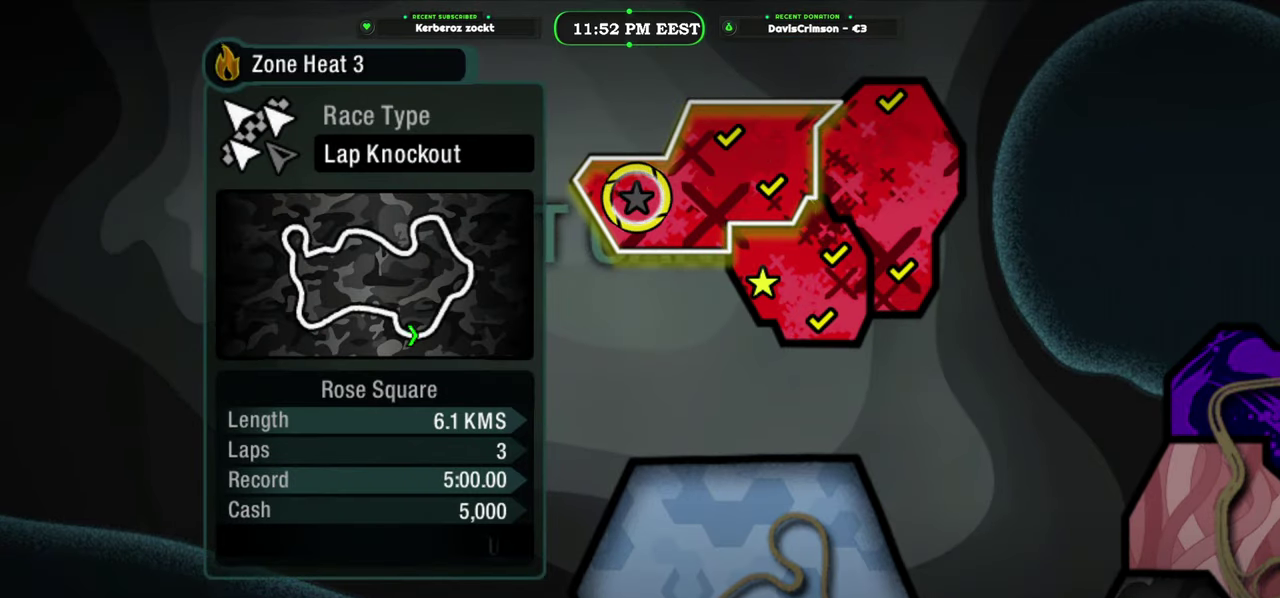
{"buttons": [], "left_stick": "center", "right_stick": "center", "events": [[200, "left_stick", "down-right"], [483, "left_stick", "center"]]}
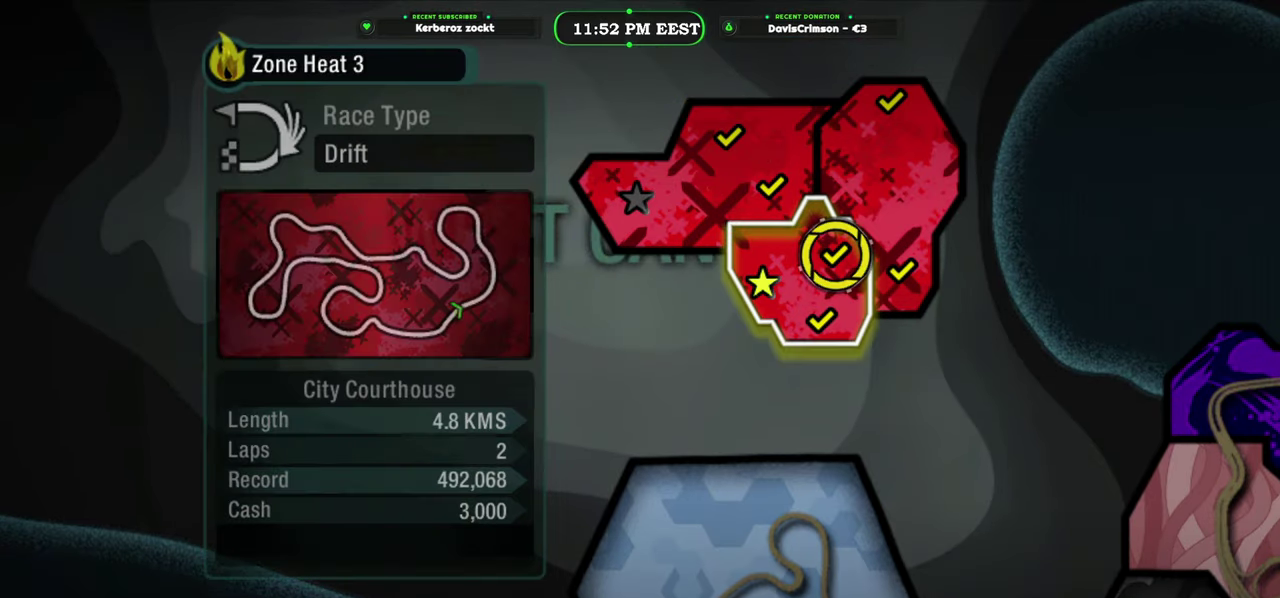
{"buttons": [], "left_stick": "center", "right_stick": "center", "events": [[100, "left_stick", "left"], [166, "left_stick", "down-left"], [266, "left_stick", "center"]]}
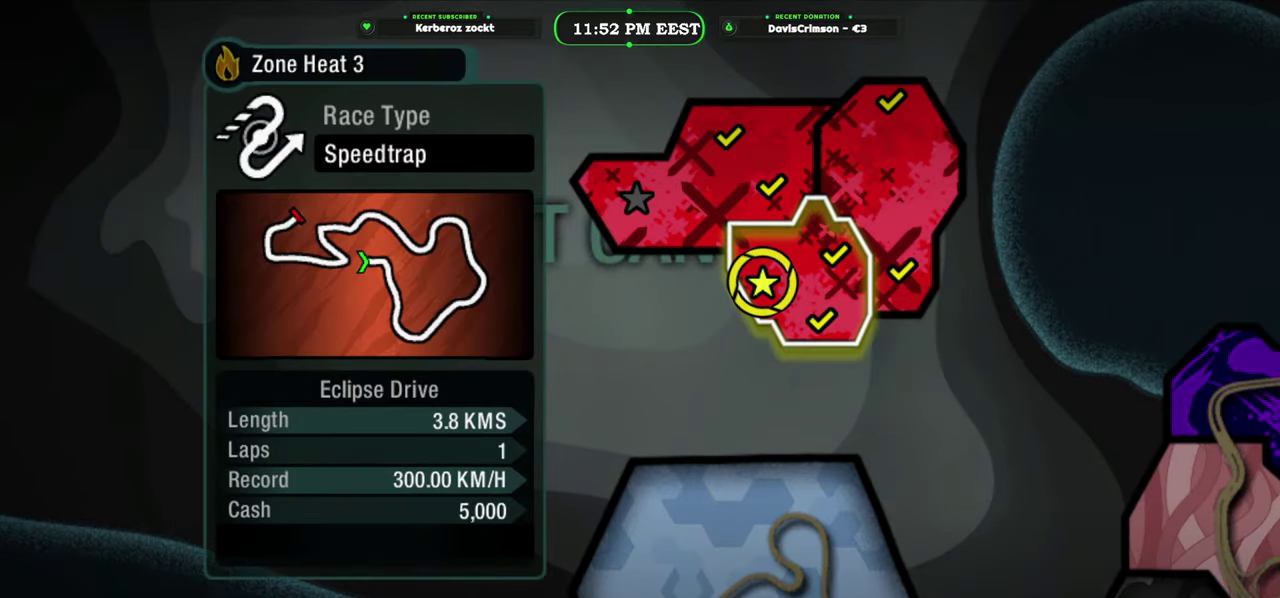
{"buttons": [], "left_stick": "up-left", "right_stick": "center", "events": [[500, "left_stick", "up-left"]]}
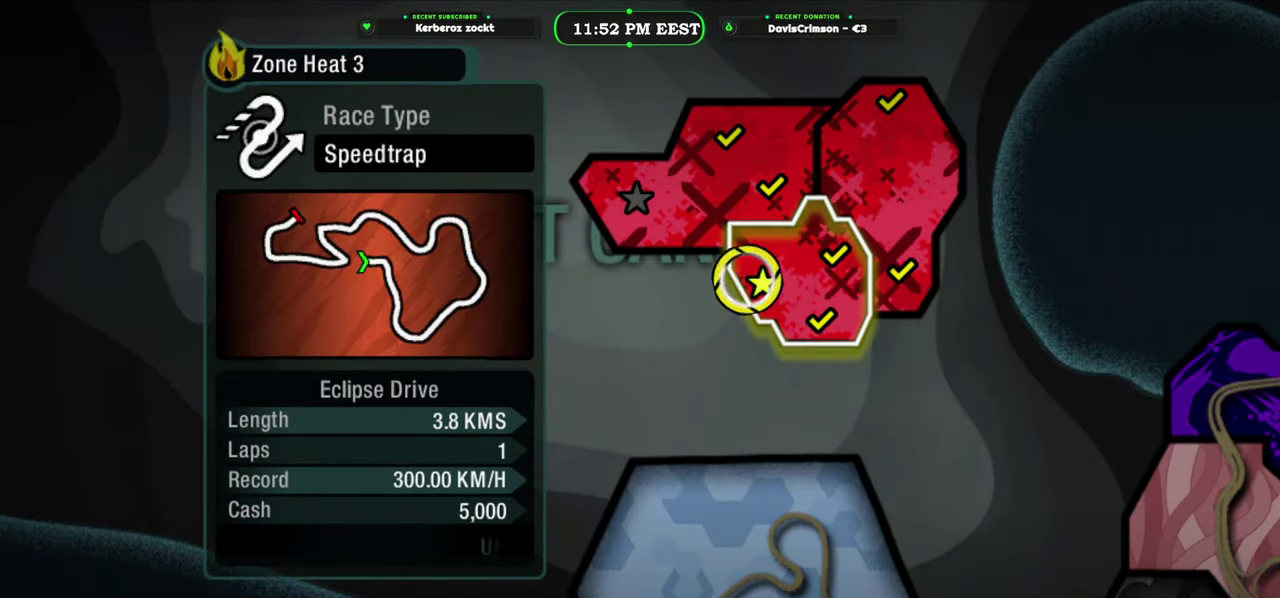
{"buttons": [], "left_stick": "center", "right_stick": "center", "events": [[250, "left_stick", "center"]]}
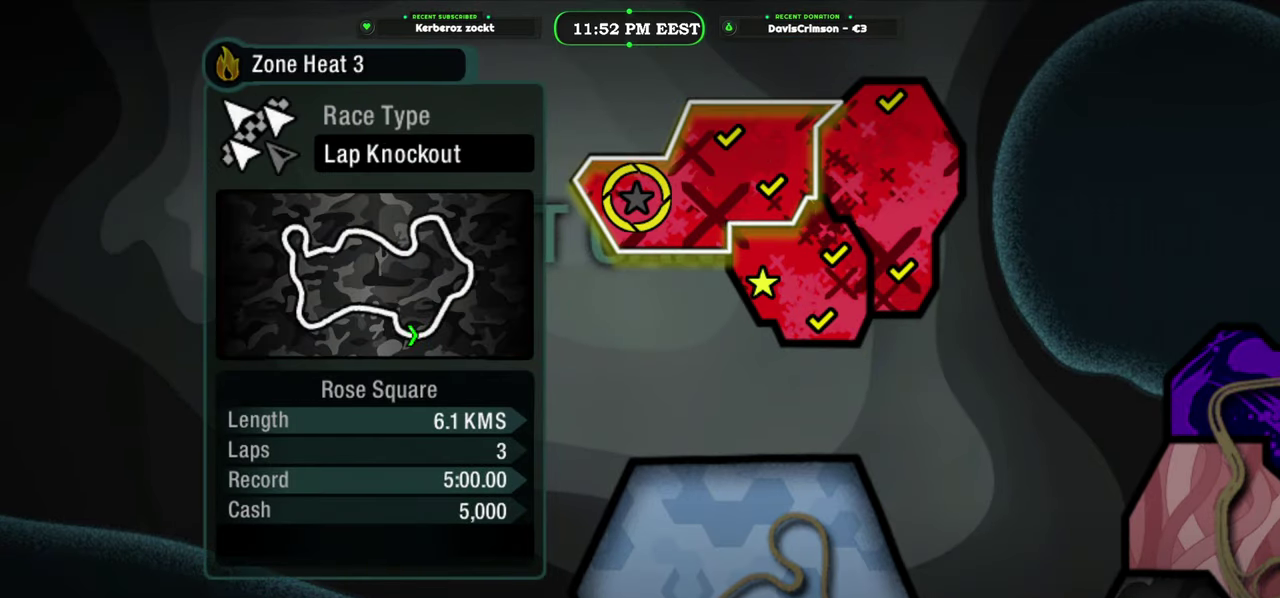
{"buttons": [], "left_stick": "center", "right_stick": "center", "events": []}
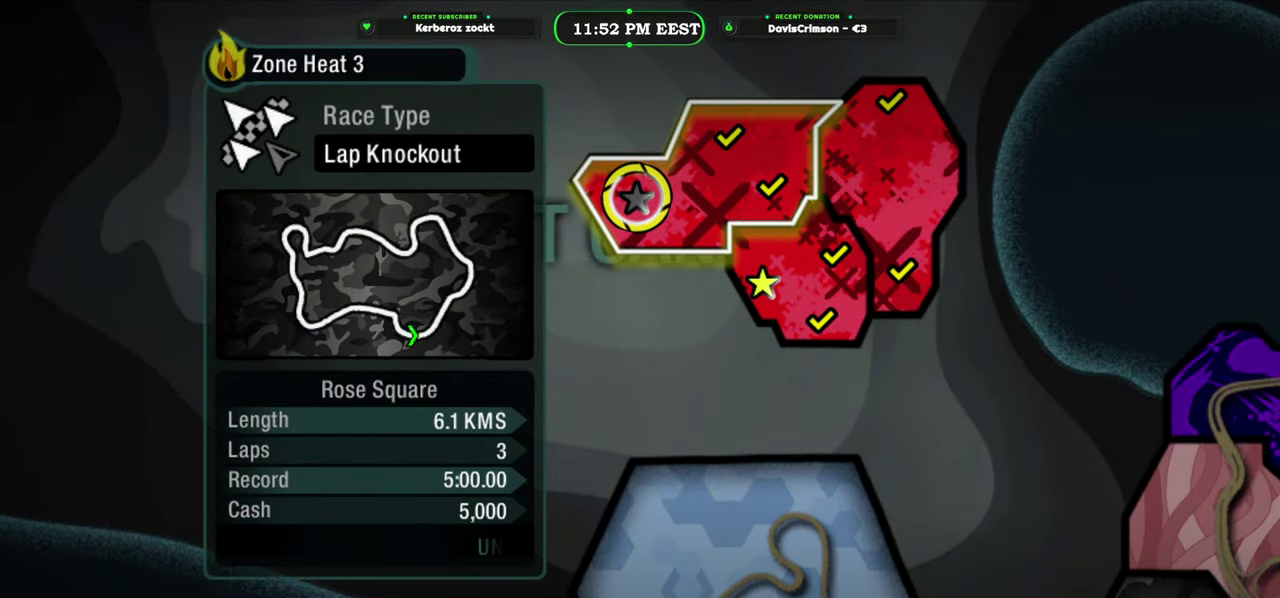
{"buttons": [], "left_stick": "center", "right_stick": "center", "events": []}
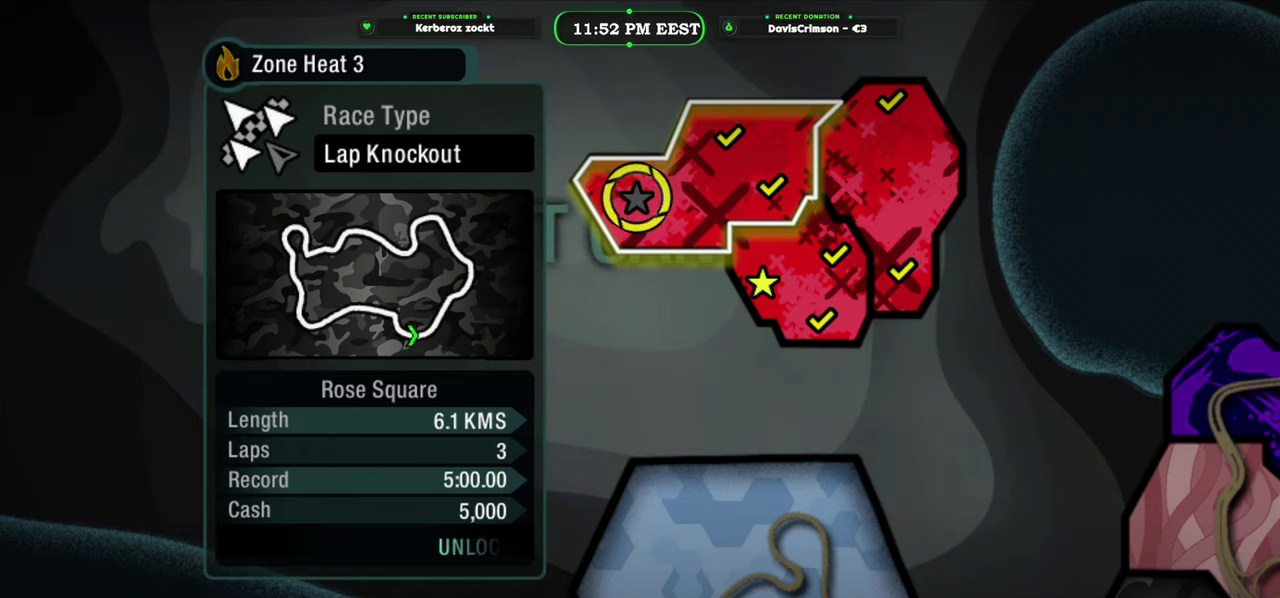
{"buttons": [], "left_stick": "center", "right_stick": "center", "events": []}
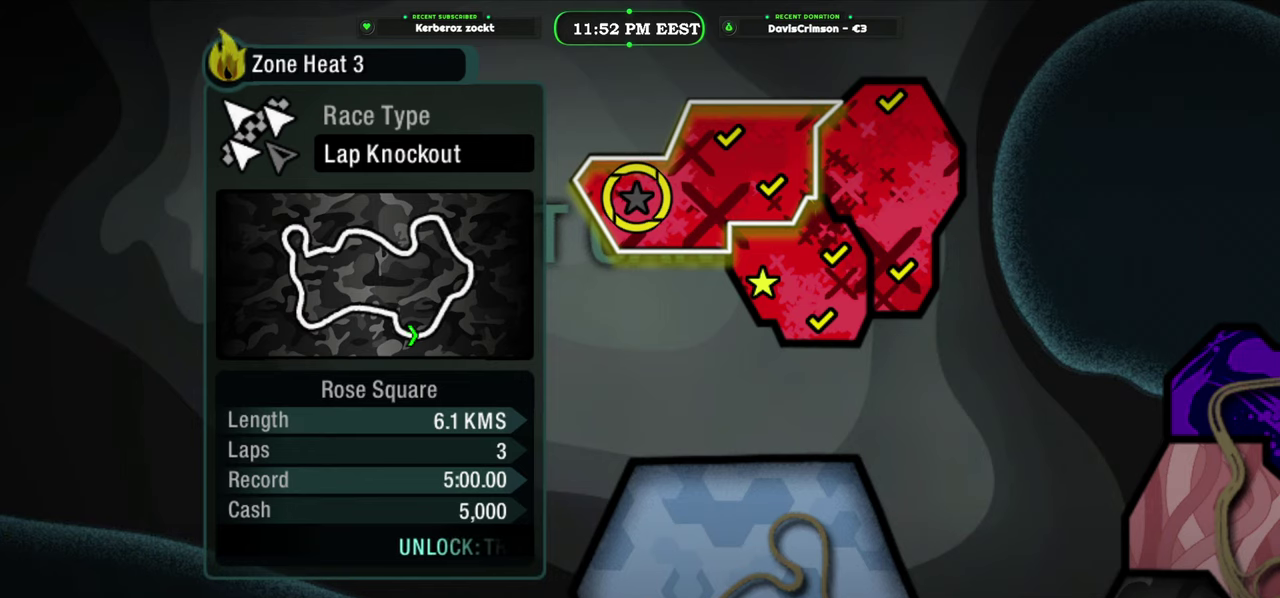
{"buttons": [], "left_stick": "center", "right_stick": "center", "events": []}
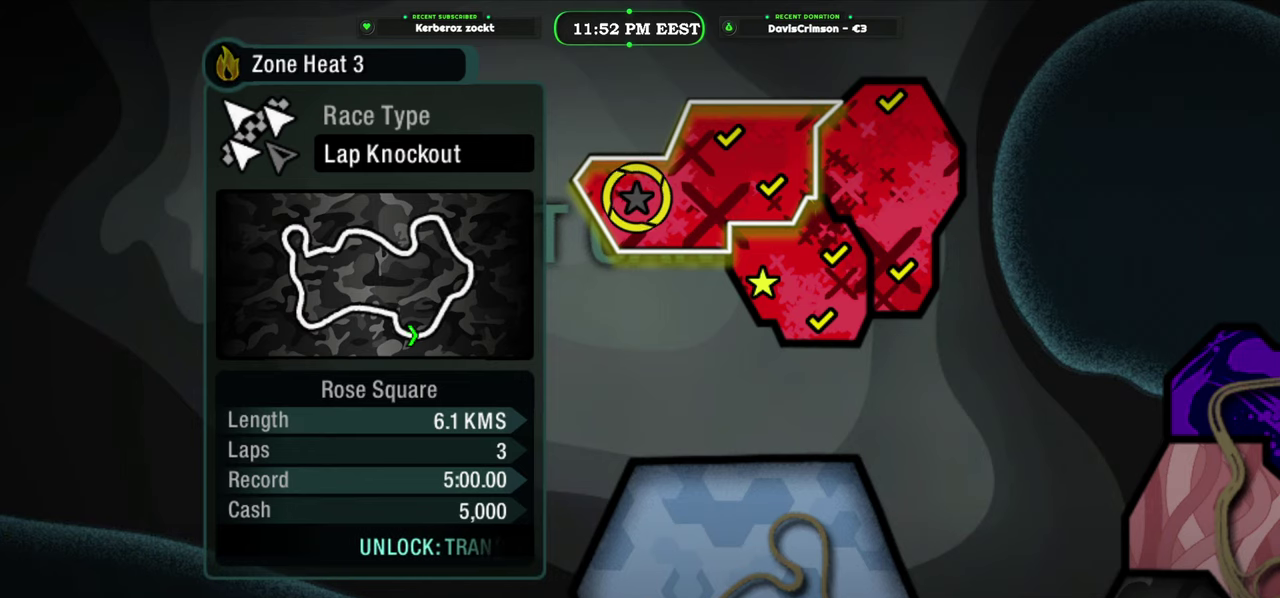
{"buttons": [], "left_stick": "down-right", "right_stick": "center", "events": [[383, "left_stick", "down-right"]]}
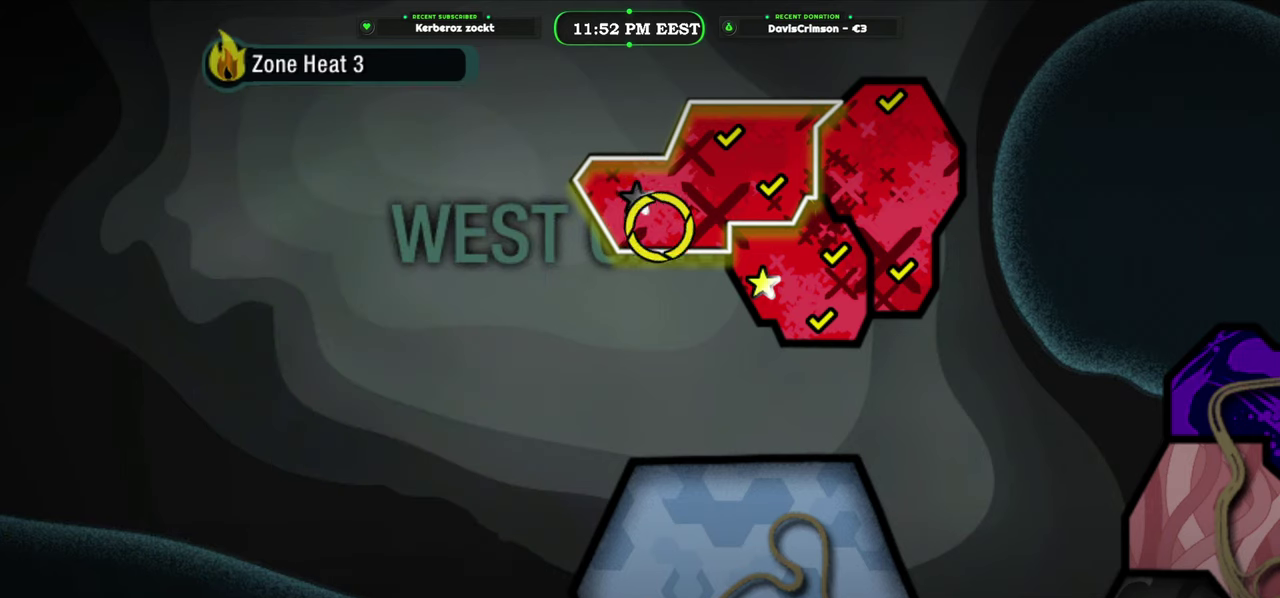
{"buttons": [], "left_stick": "up", "right_stick": "center", "events": [[250, "left_stick", "center"], [500, "left_stick", "up"]]}